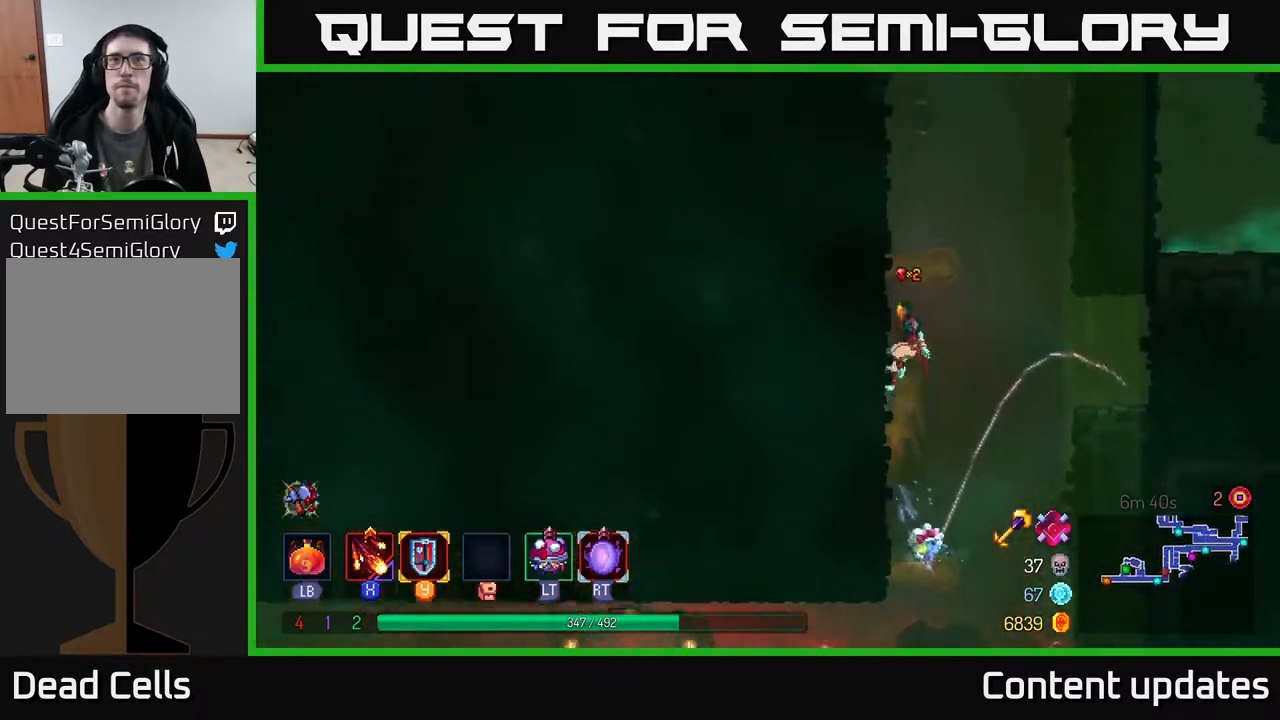
Gameplay with a controller (Xbox layout); each line is a JSON object with the inputs held at the frame after it. "events" lists button and stick changes between this image and that frame as [ms after this image, input, new state], when the widget could be followed in between.
{"buttons": [], "left_stick": "up-left", "right_stick": "center", "events": [[150, "A", "down"], [333, "A", "up"]]}
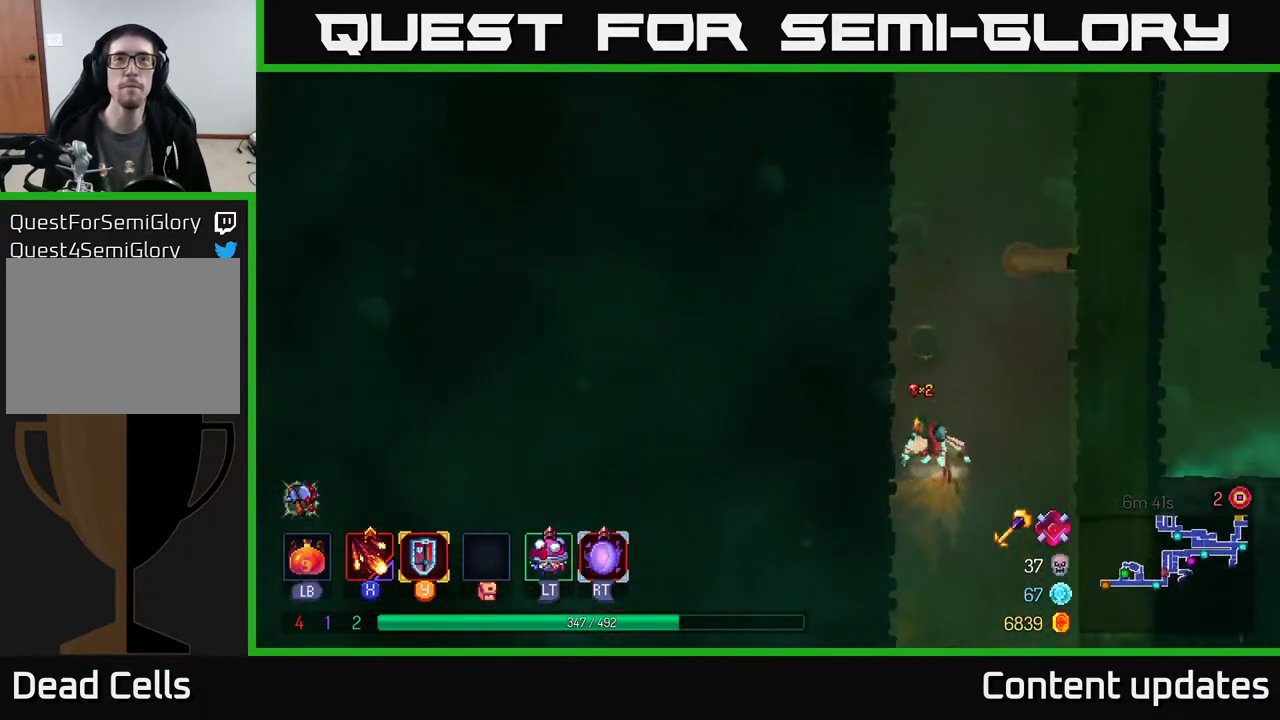
{"buttons": [], "left_stick": "up-left", "right_stick": "center", "events": [[133, "A", "down"], [267, "A", "up"]]}
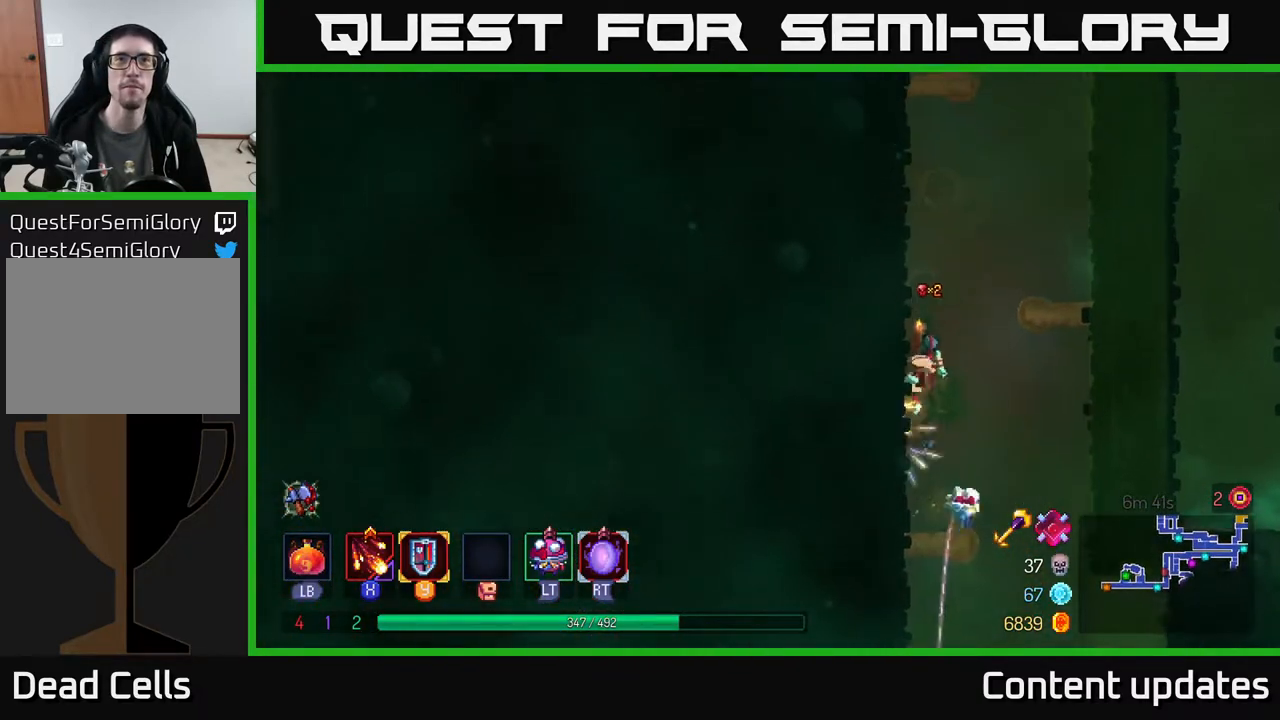
{"buttons": ["A"], "left_stick": "up-right", "right_stick": "center", "events": [[483, "A", "down"], [500, "left_stick", "up-right"]]}
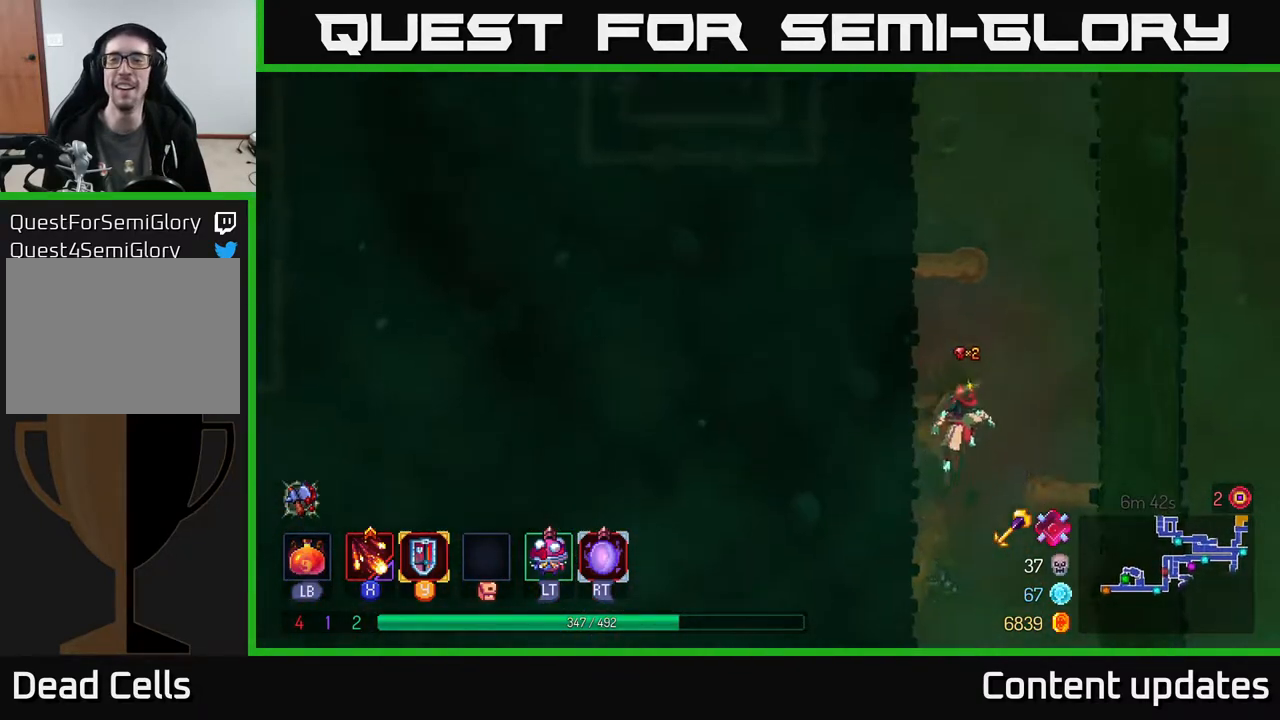
{"buttons": [], "left_stick": "up-right", "right_stick": "center", "events": [[100, "A", "up"], [167, "A", "down"], [367, "A", "up"]]}
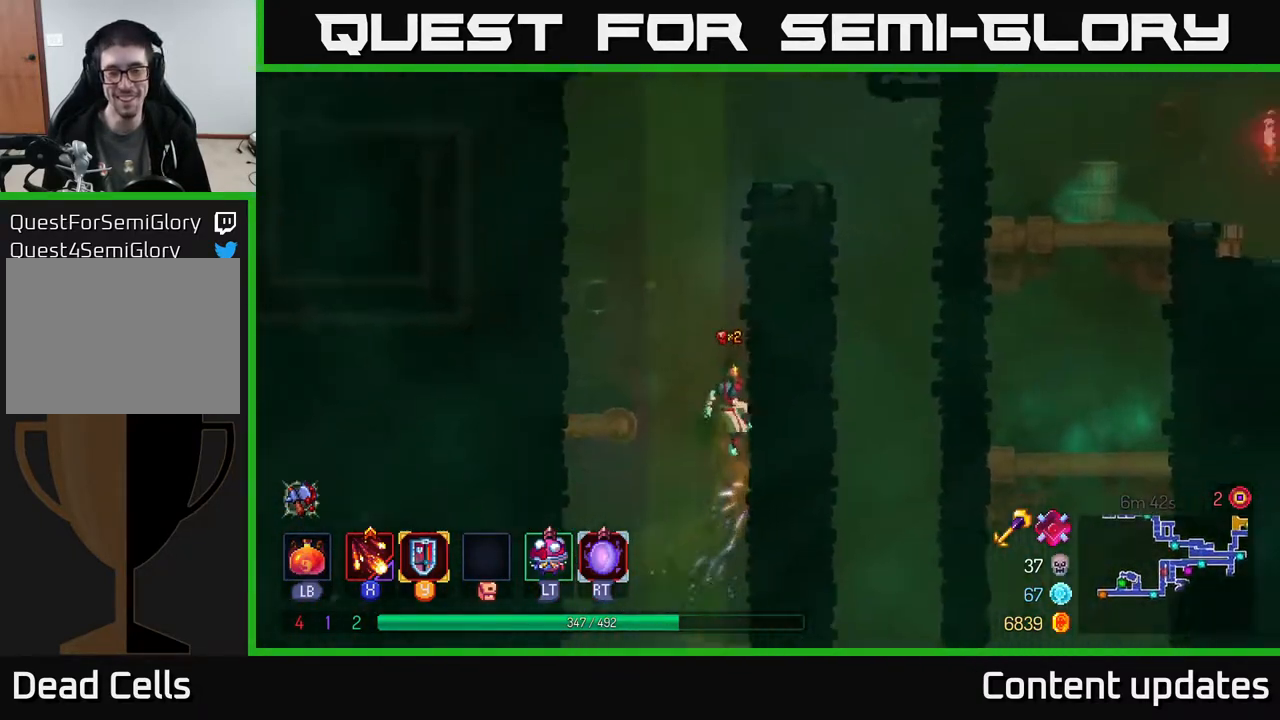
{"buttons": ["A"], "left_stick": "up-right", "right_stick": "center", "events": [[133, "A", "down"], [133, "left_stick", "up-left"], [317, "A", "up"], [450, "A", "down"], [483, "left_stick", "up-right"]]}
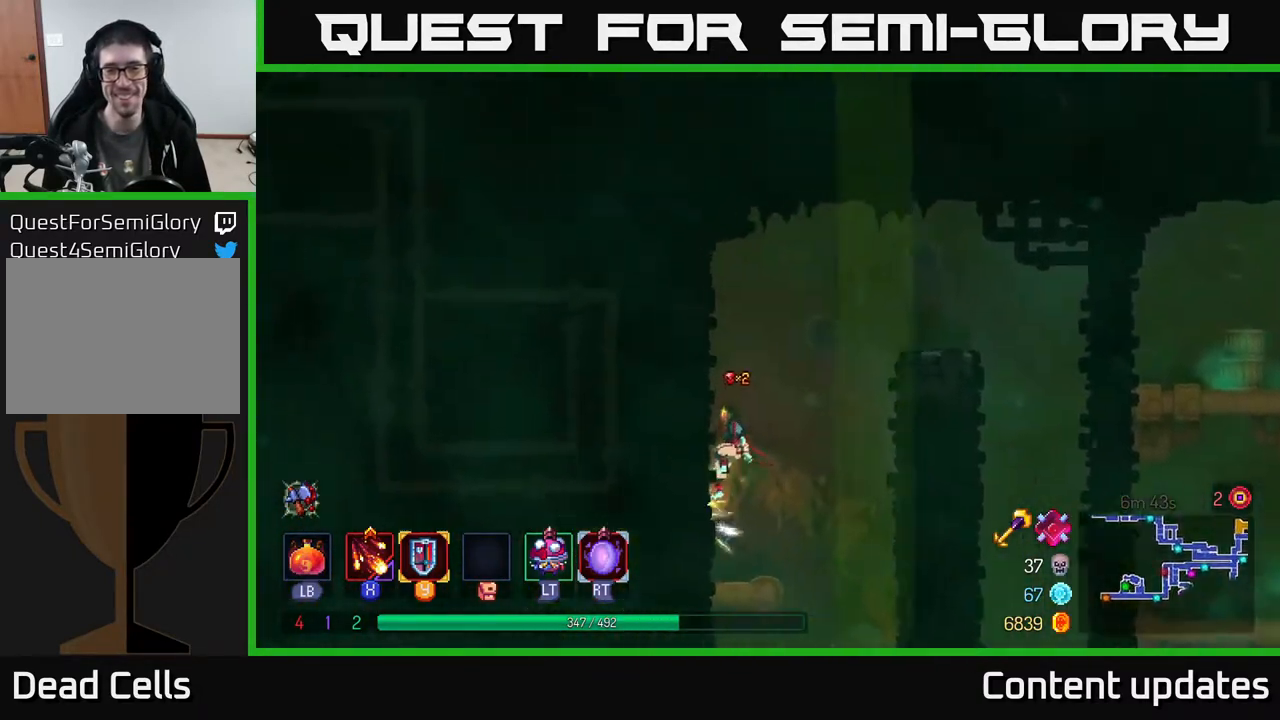
{"buttons": [], "left_stick": "up-right", "right_stick": "center", "events": [[133, "A", "up"], [217, "A", "down"], [367, "A", "up"]]}
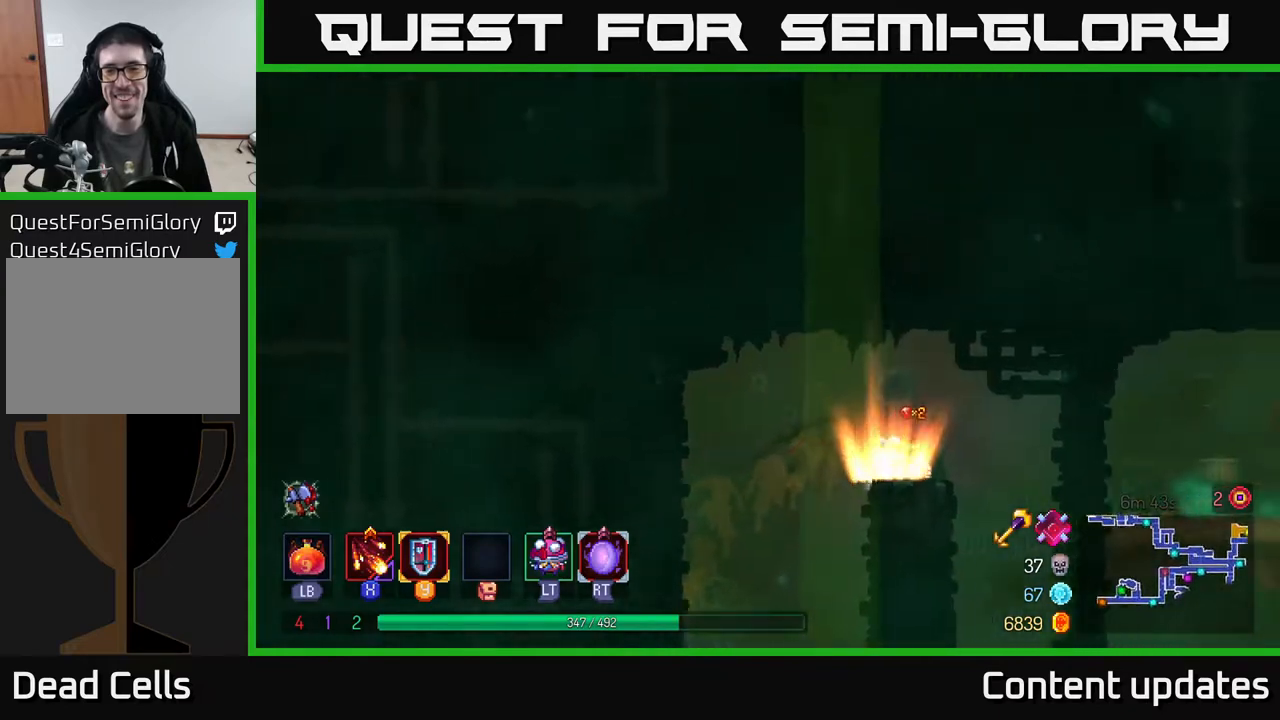
{"buttons": [], "left_stick": "down", "right_stick": "center", "events": [[300, "left_stick", "down"], [317, "A", "down"], [500, "A", "up"]]}
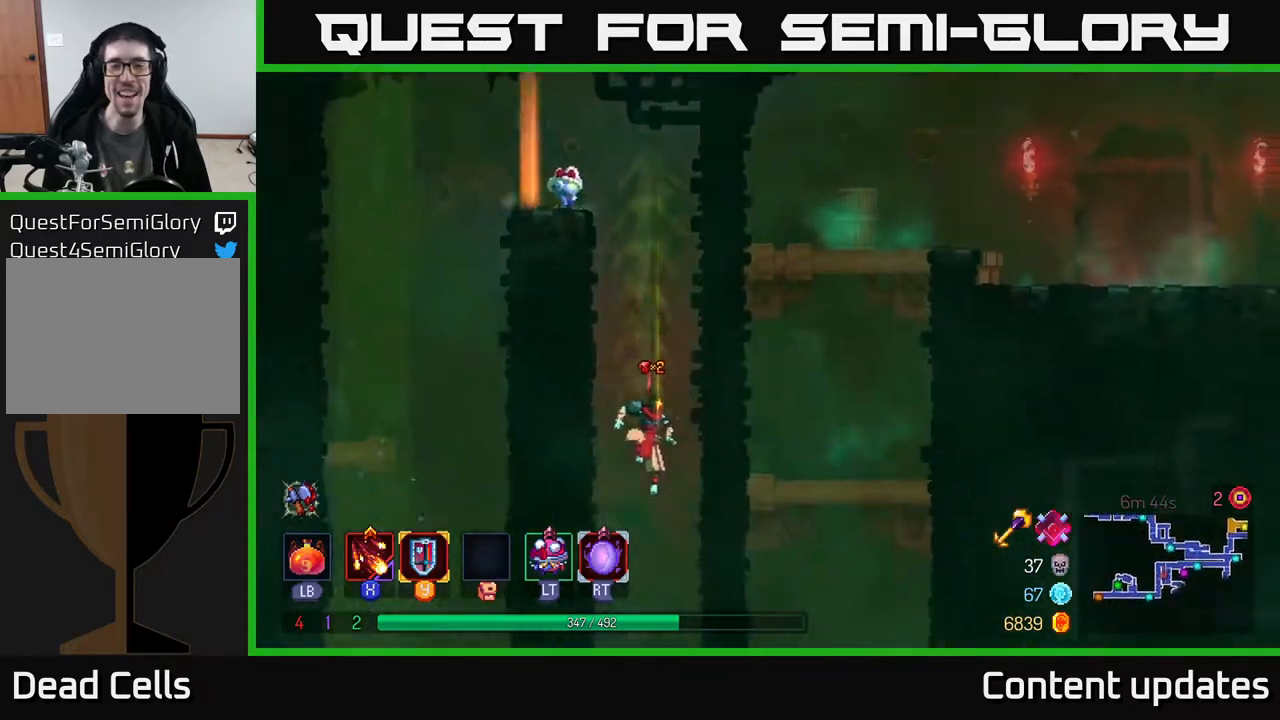
{"buttons": ["B"], "left_stick": "right", "right_stick": "center", "events": [[33, "left_stick", "center"], [350, "left_stick", "right"], [433, "B", "down"]]}
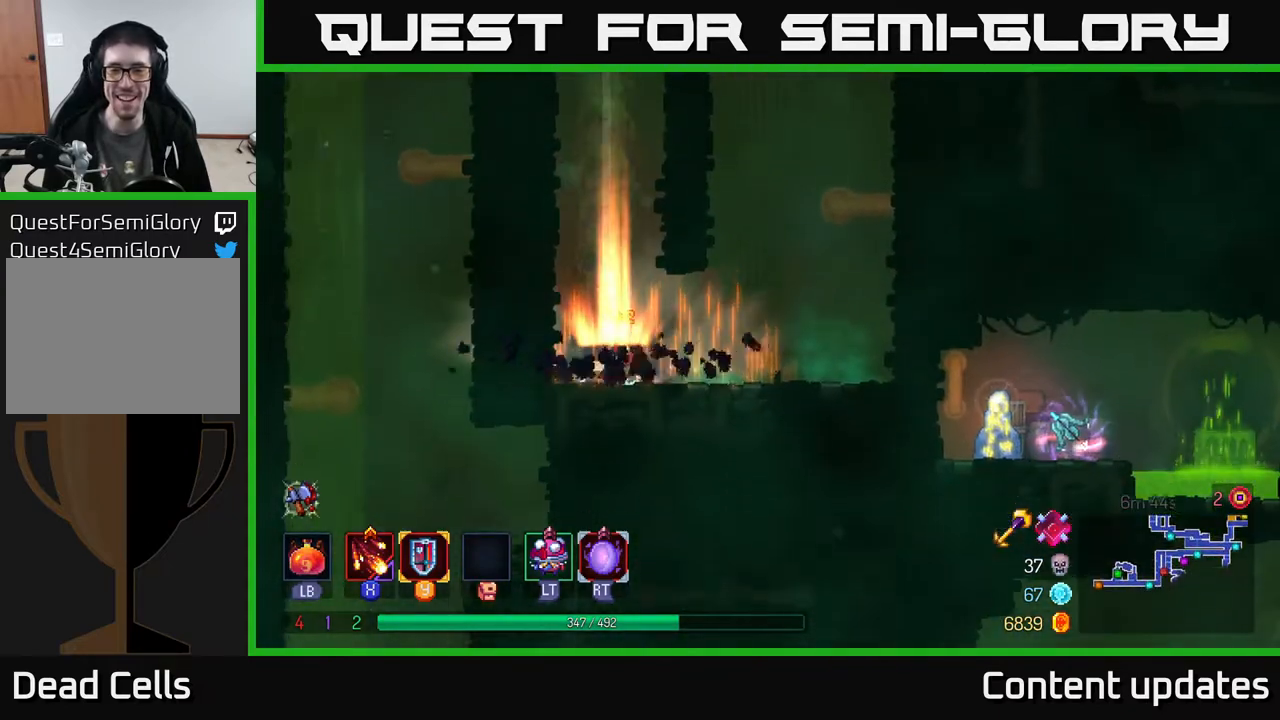
{"buttons": [], "left_stick": "right", "right_stick": "center", "events": [[50, "B", "up"], [133, "B", "down"], [283, "B", "up"]]}
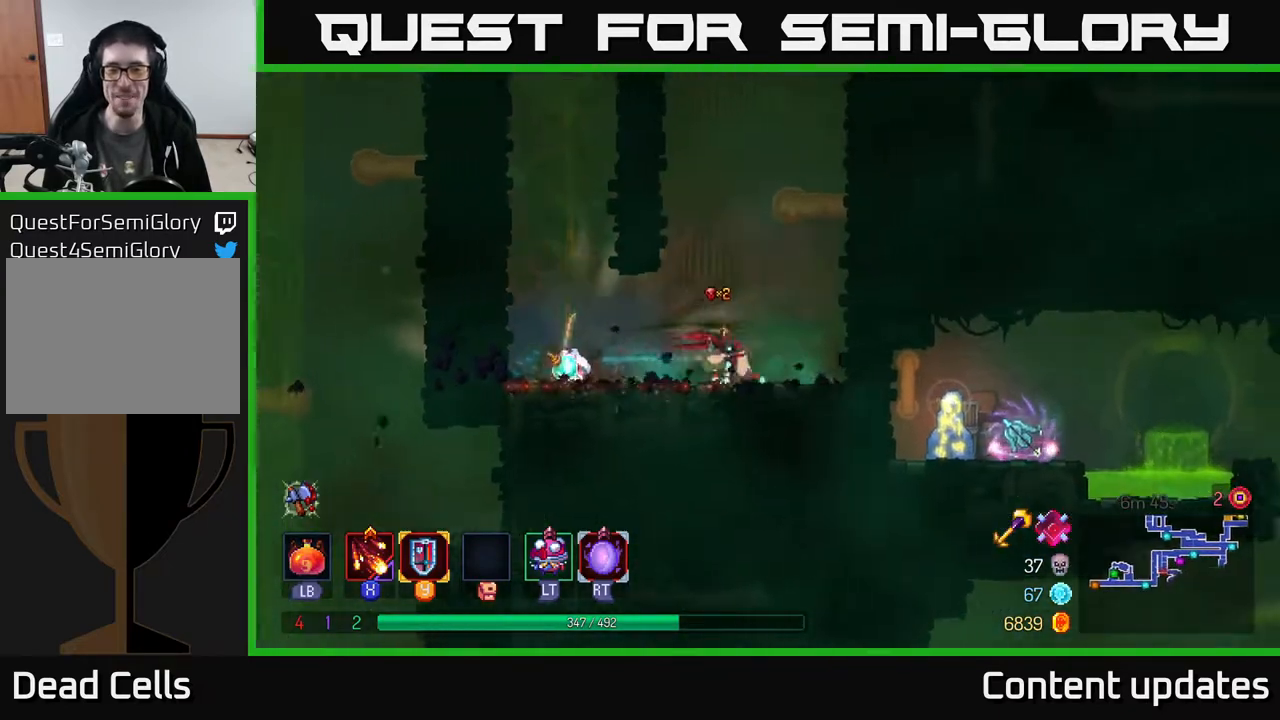
{"buttons": [], "left_stick": "up-right", "right_stick": "center", "events": [[33, "A", "down"], [200, "A", "up"], [267, "A", "down"], [317, "left_stick", "up-right"], [417, "A", "up"]]}
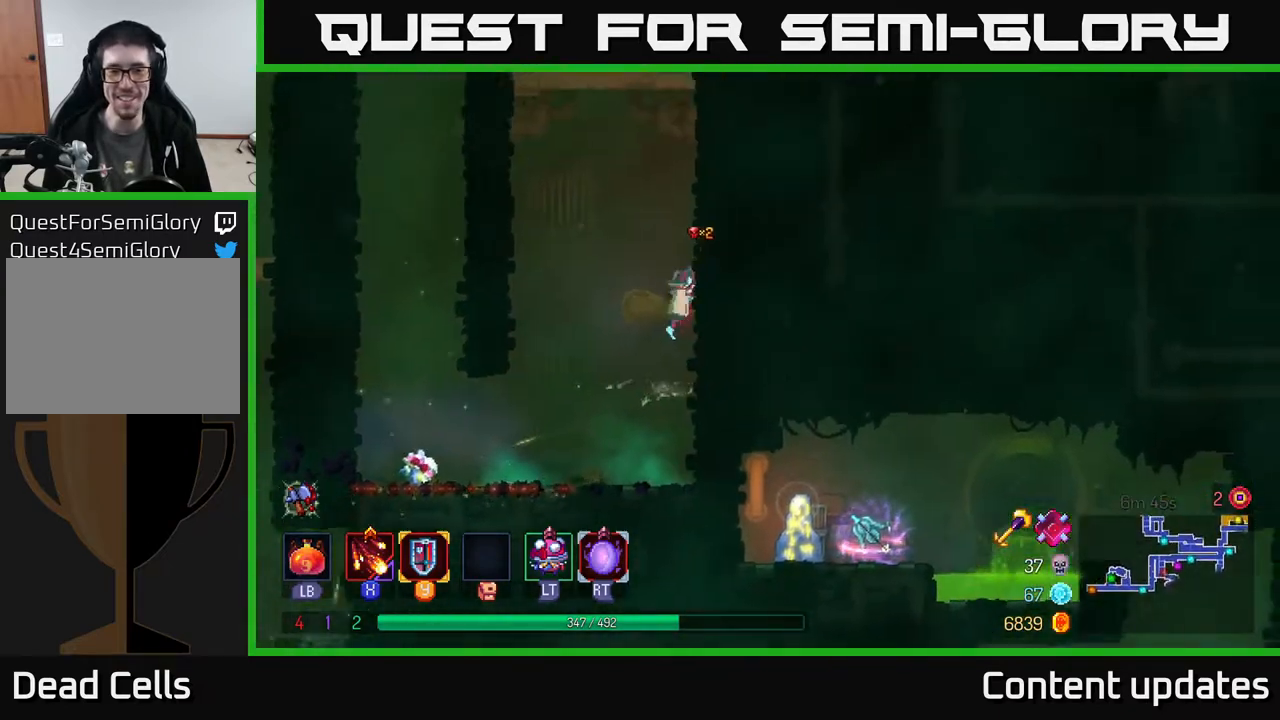
{"buttons": ["A"], "left_stick": "up-left", "right_stick": "center", "events": [[167, "A", "down"], [200, "left_stick", "up-left"], [317, "A", "up"], [417, "A", "down"]]}
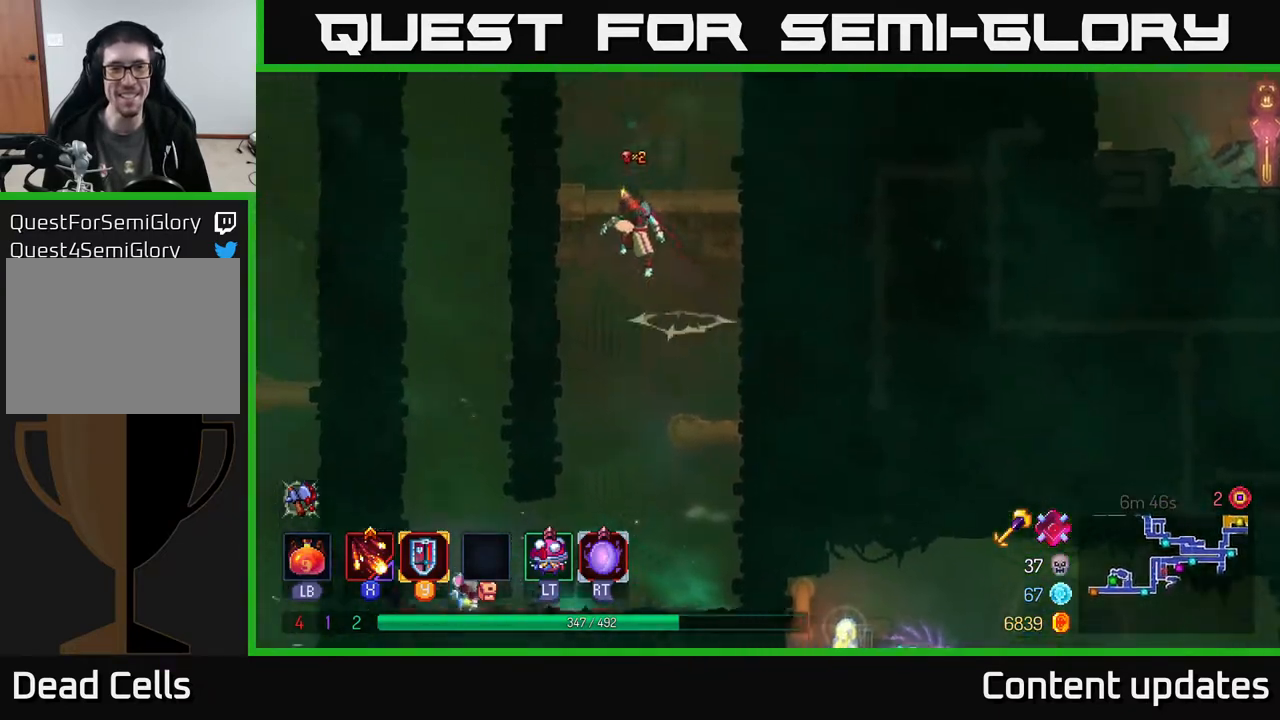
{"buttons": ["A"], "left_stick": "up-left", "right_stick": "center", "events": [[67, "A", "up"], [433, "A", "down"]]}
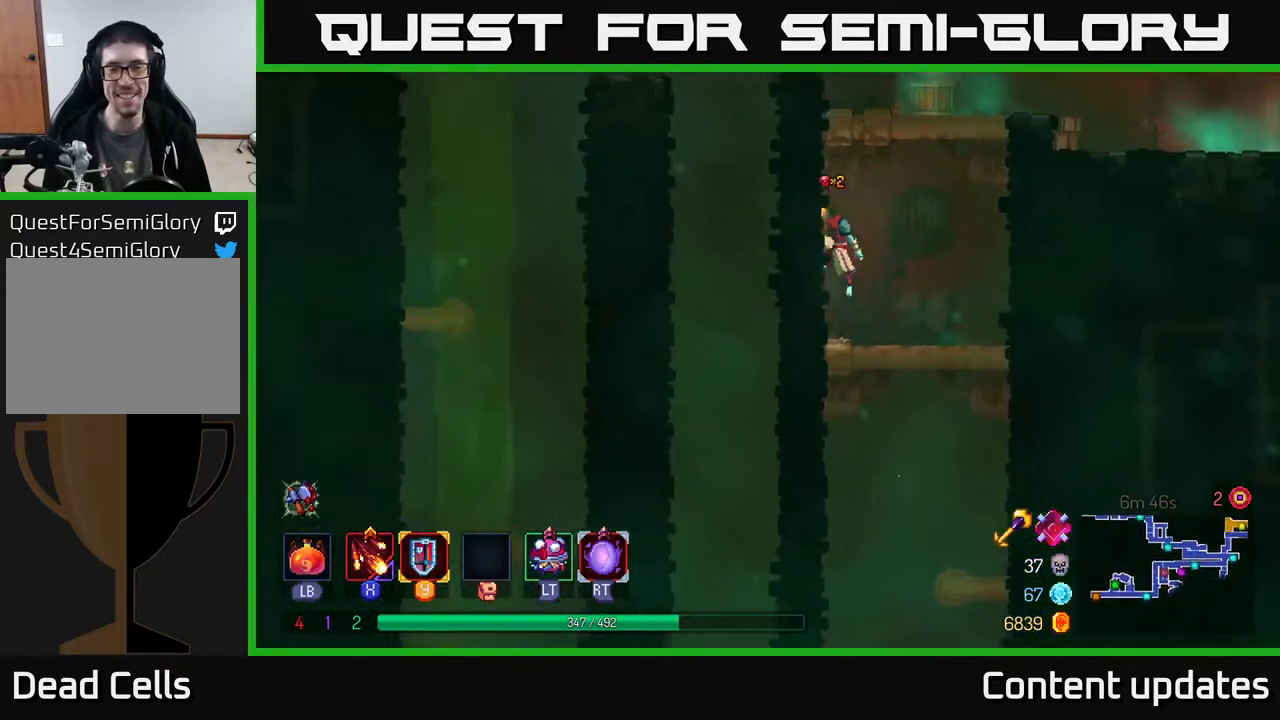
{"buttons": [], "left_stick": "right", "right_stick": "center", "events": [[100, "A", "up"], [317, "left_stick", "up-right"], [333, "A", "down"], [400, "left_stick", "right"], [467, "A", "up"]]}
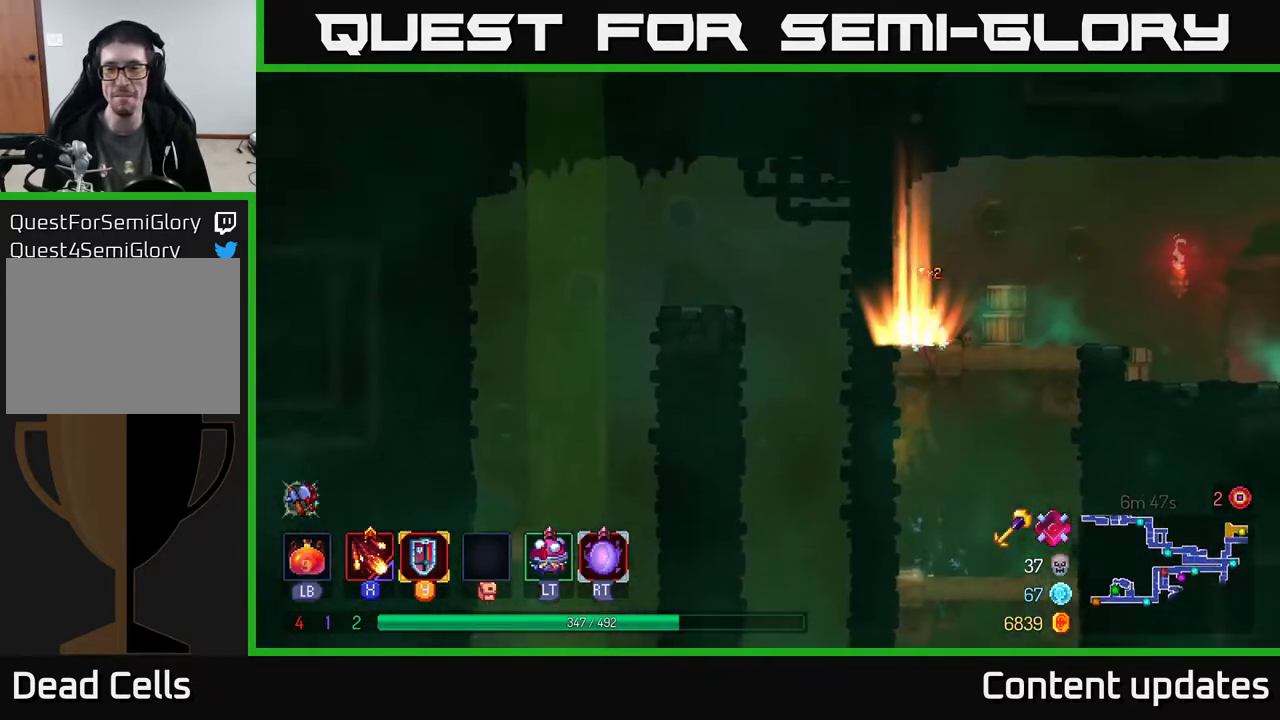
{"buttons": [], "left_stick": "right", "right_stick": "center", "events": [[233, "B", "down"], [383, "B", "up"]]}
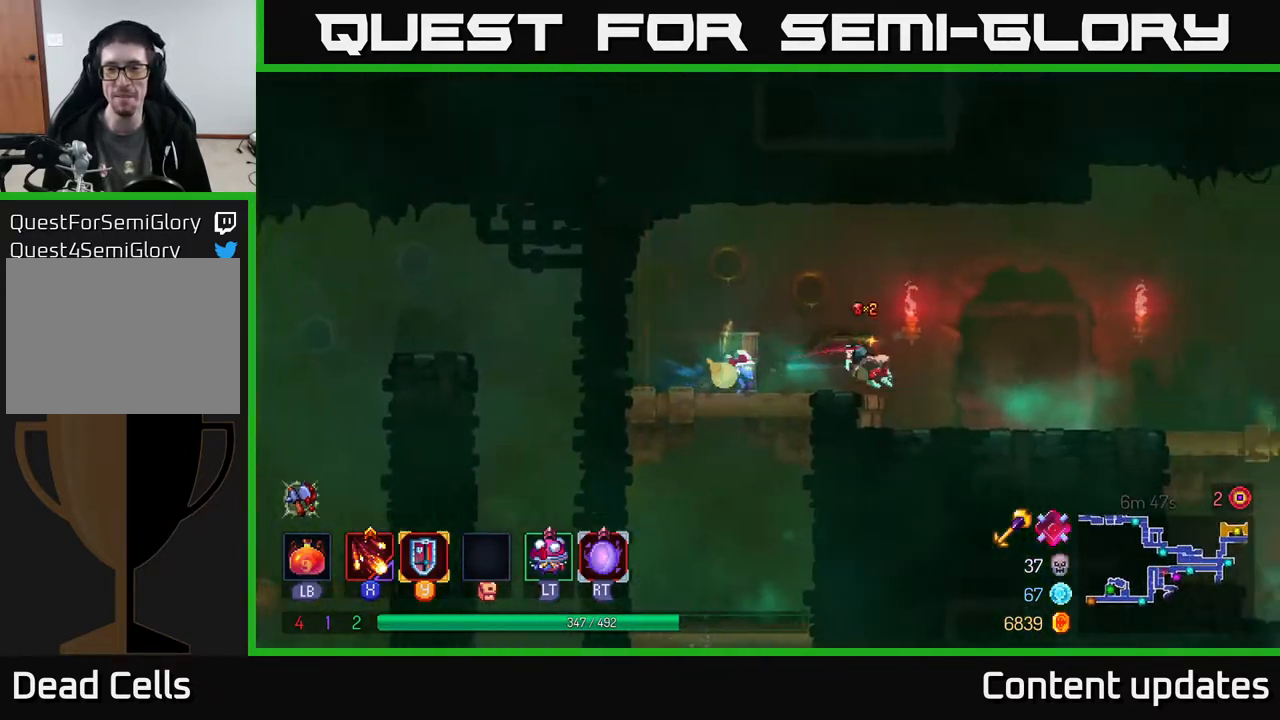
{"buttons": [], "left_stick": "right", "right_stick": "center", "events": []}
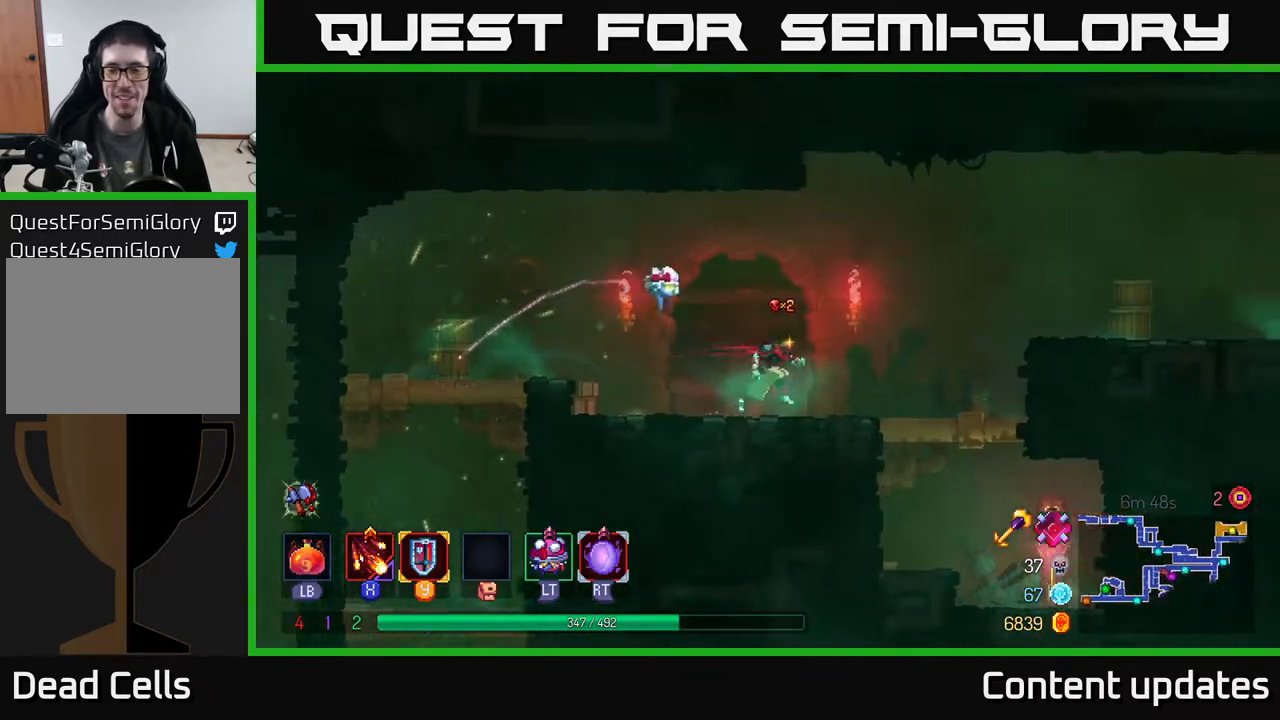
{"buttons": [], "left_stick": "right", "right_stick": "center", "events": []}
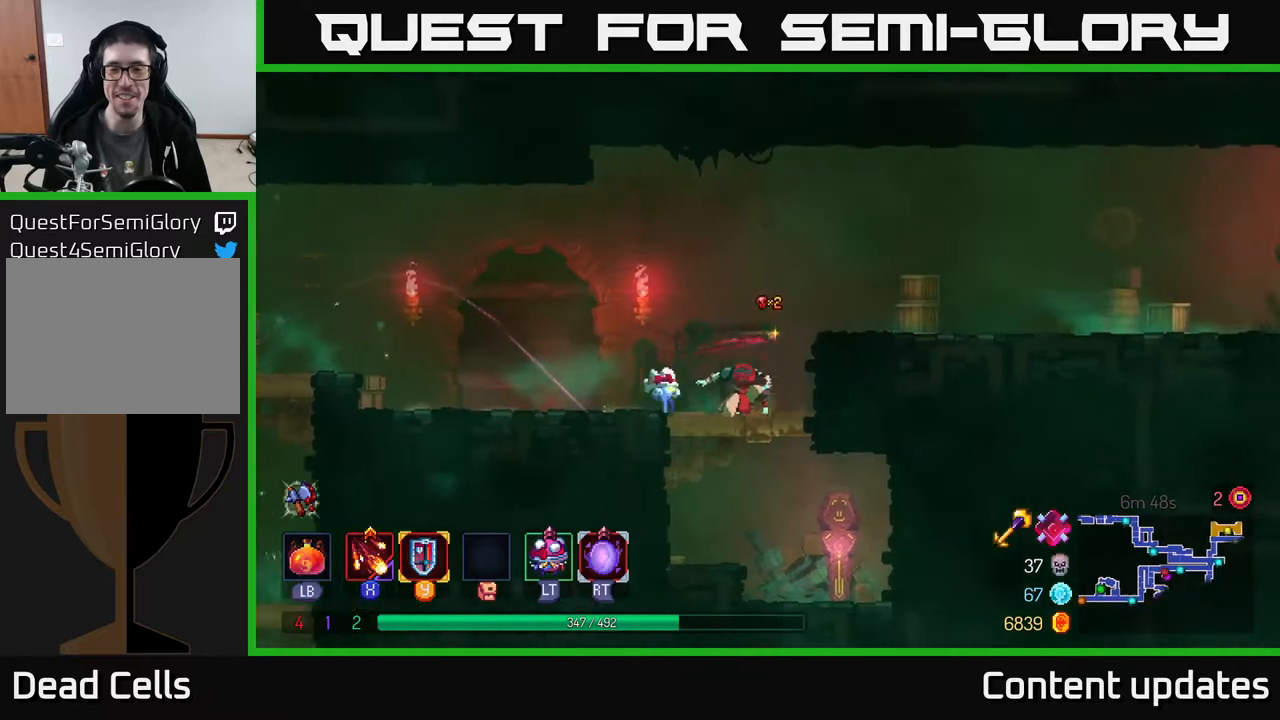
{"buttons": [], "left_stick": "right", "right_stick": "center", "events": [[33, "left_stick", "down"], [50, "A", "down"], [117, "A", "up"], [167, "A", "down"], [250, "A", "up"], [300, "left_stick", "right"], [350, "B", "down"], [433, "B", "up"]]}
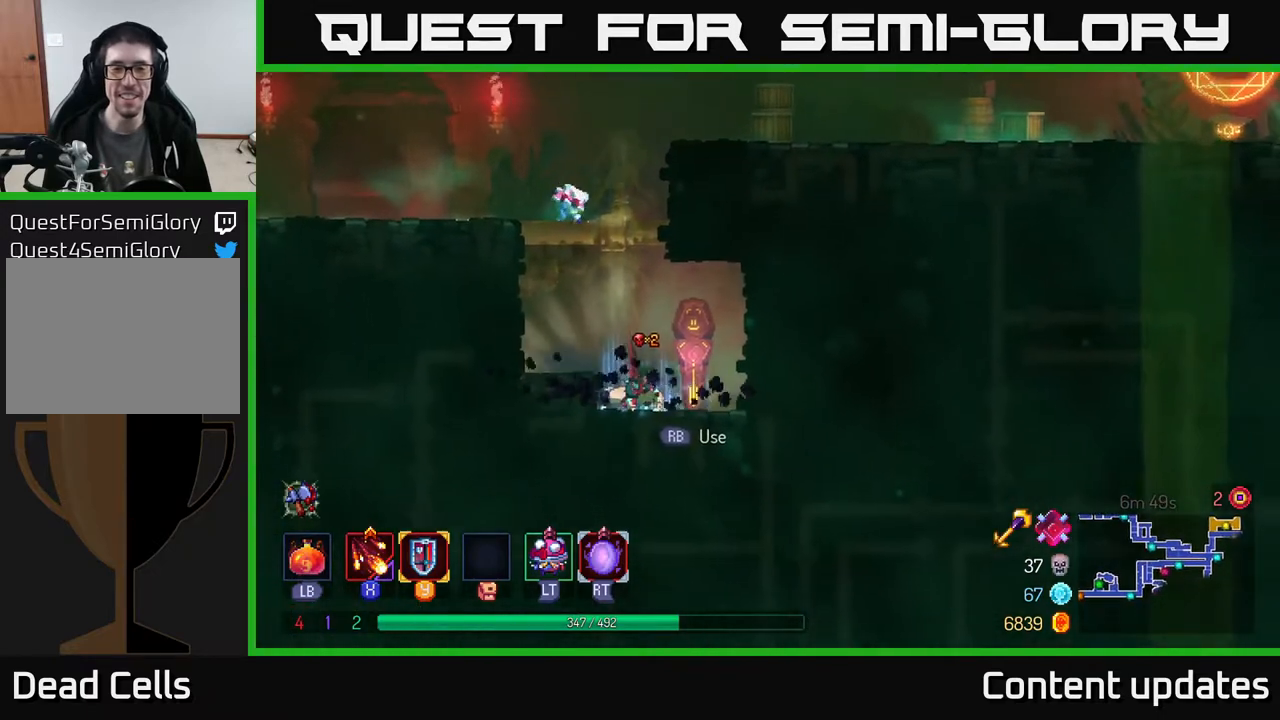
{"buttons": [], "left_stick": "center", "right_stick": "center", "events": [[117, "left_stick", "center"], [133, "R1", "down"], [233, "R1", "up"]]}
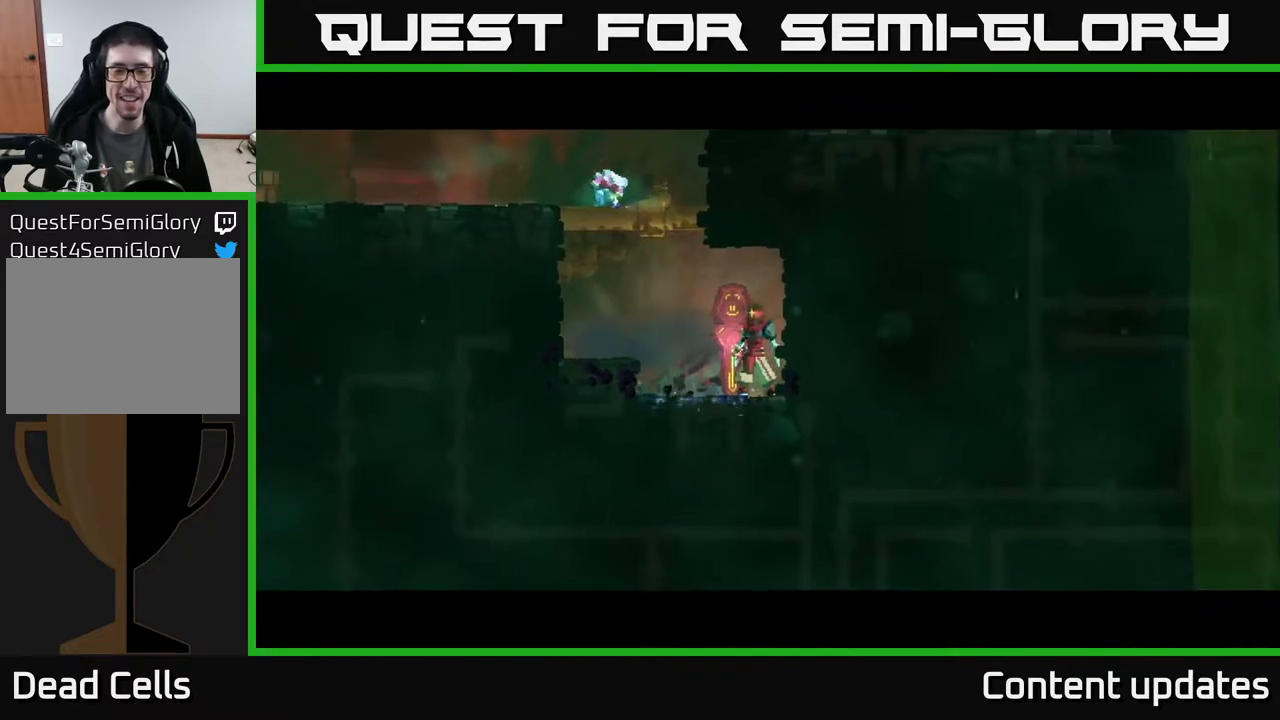
{"buttons": [], "left_stick": "center", "right_stick": "center", "events": []}
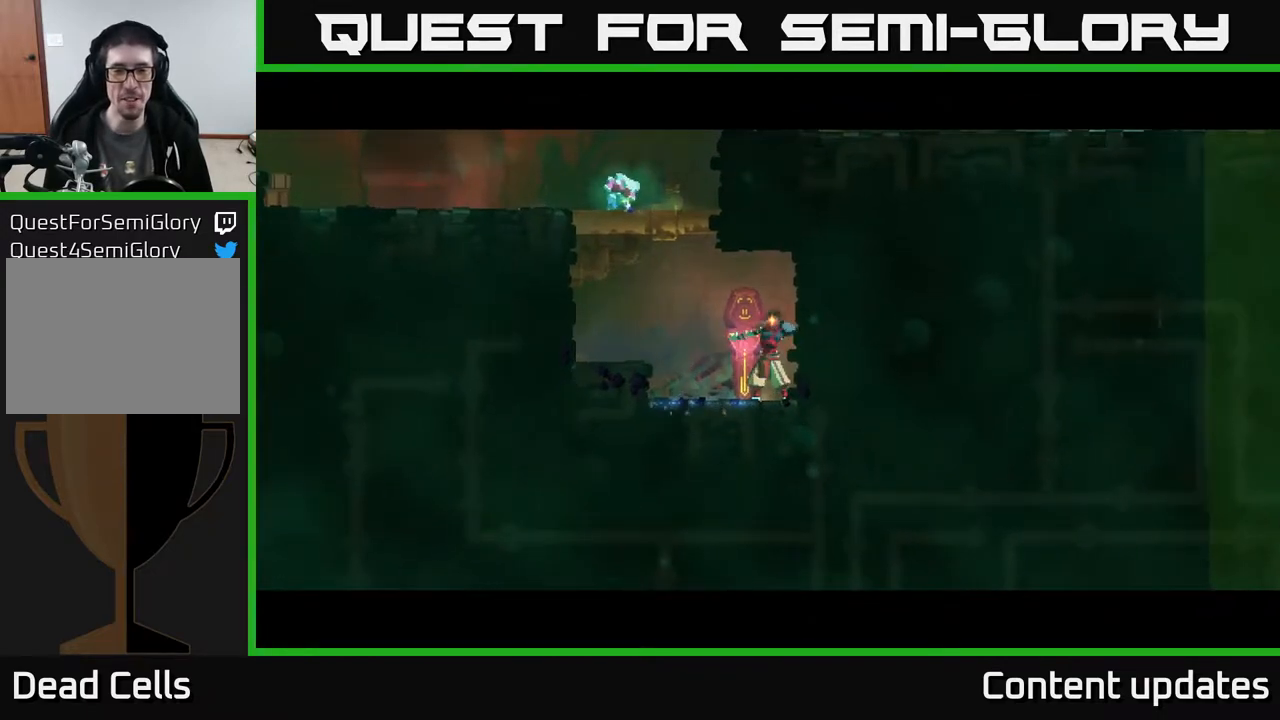
{"buttons": [], "left_stick": "center", "right_stick": "center", "events": []}
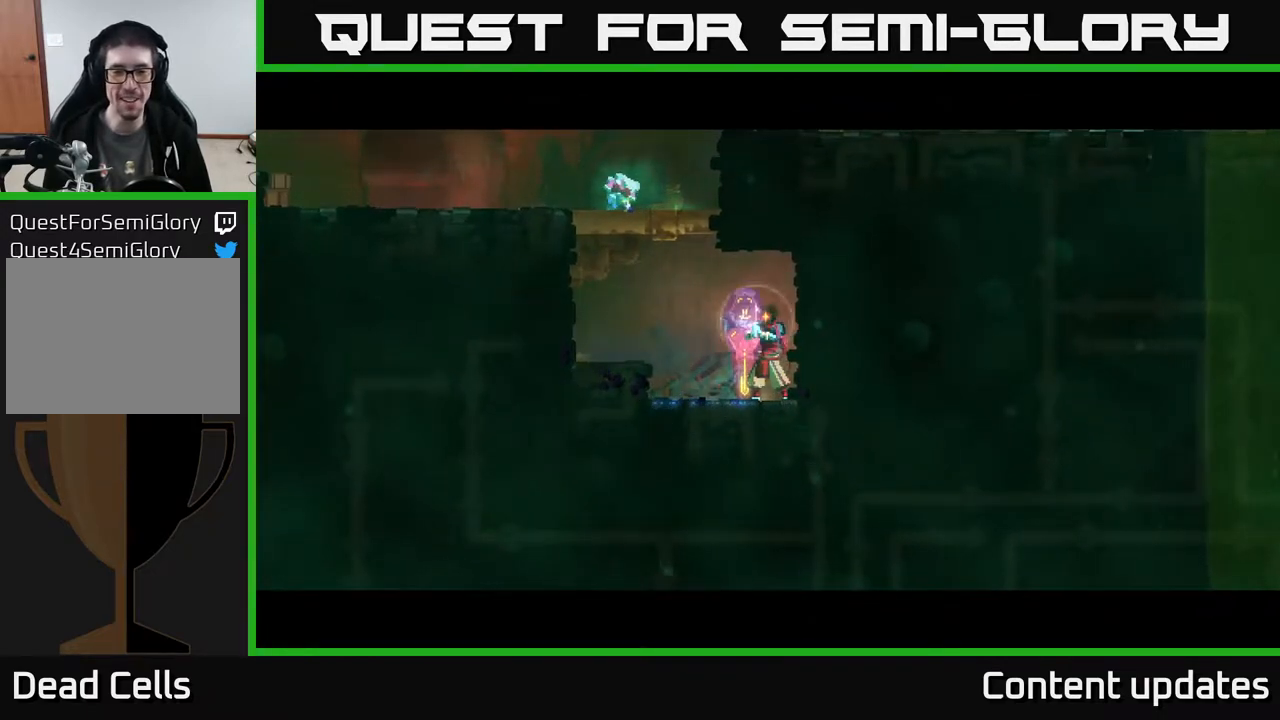
{"buttons": [], "left_stick": "center", "right_stick": "center", "events": []}
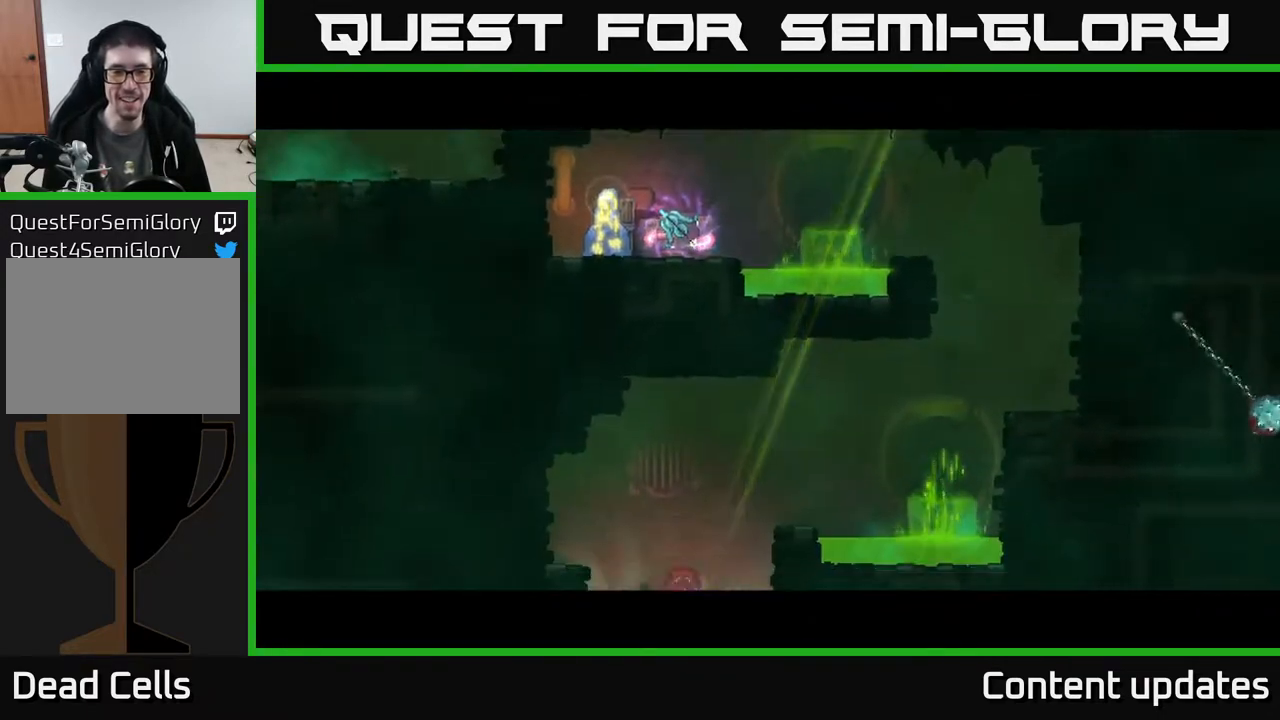
{"buttons": [], "left_stick": "center", "right_stick": "center", "events": []}
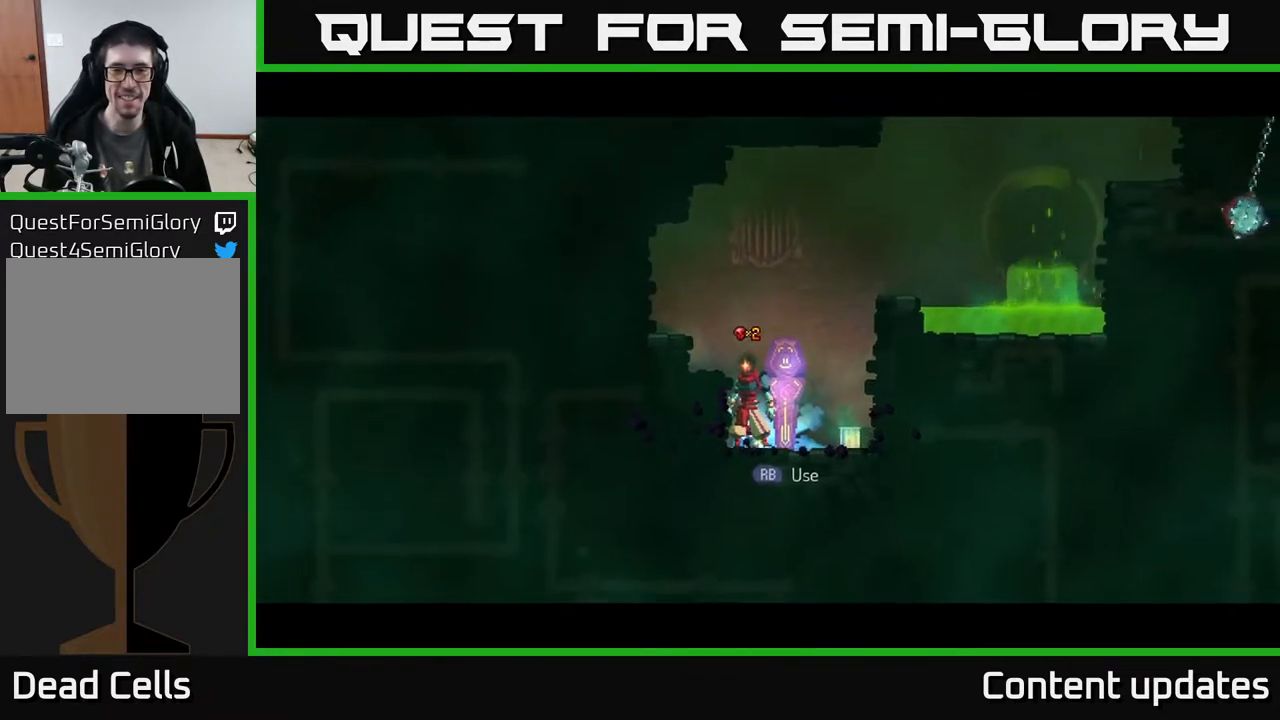
{"buttons": ["A"], "left_stick": "right", "right_stick": "center", "events": [[183, "left_stick", "right"], [450, "A", "down"]]}
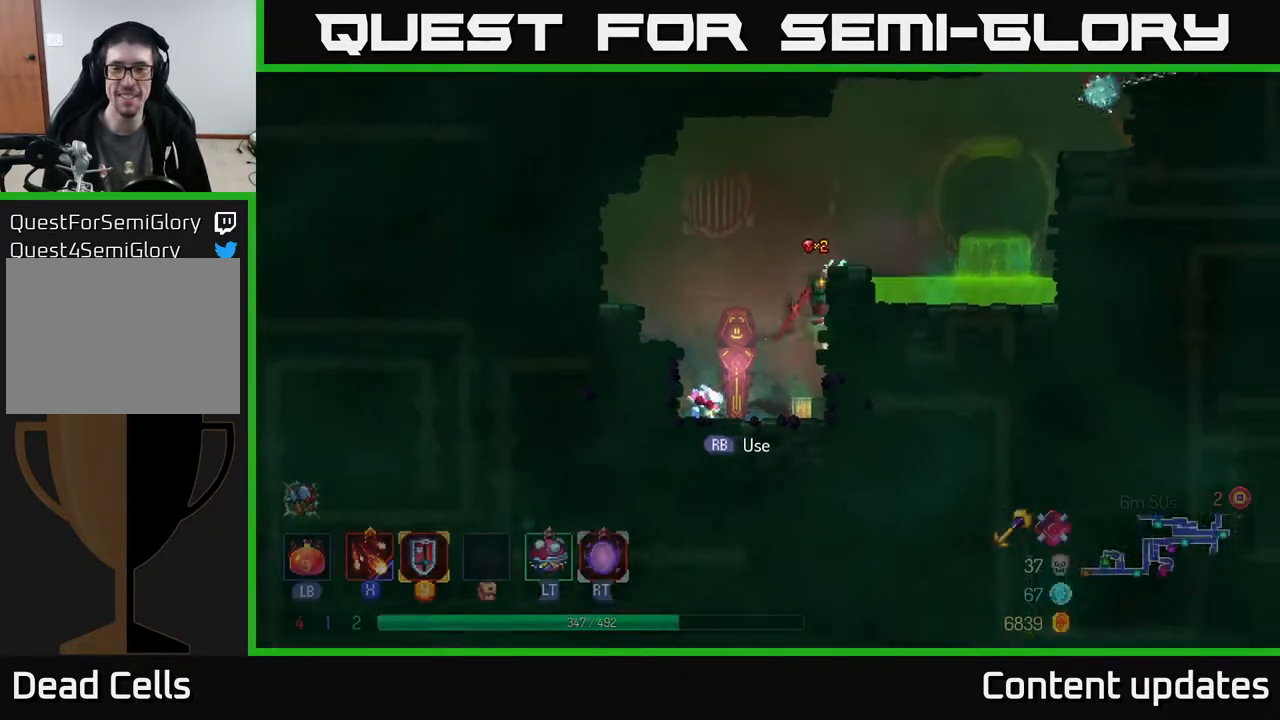
{"buttons": ["A"], "left_stick": "right", "right_stick": "center", "events": [[133, "A", "up"], [250, "left_stick", "center"], [433, "left_stick", "right"], [467, "A", "down"]]}
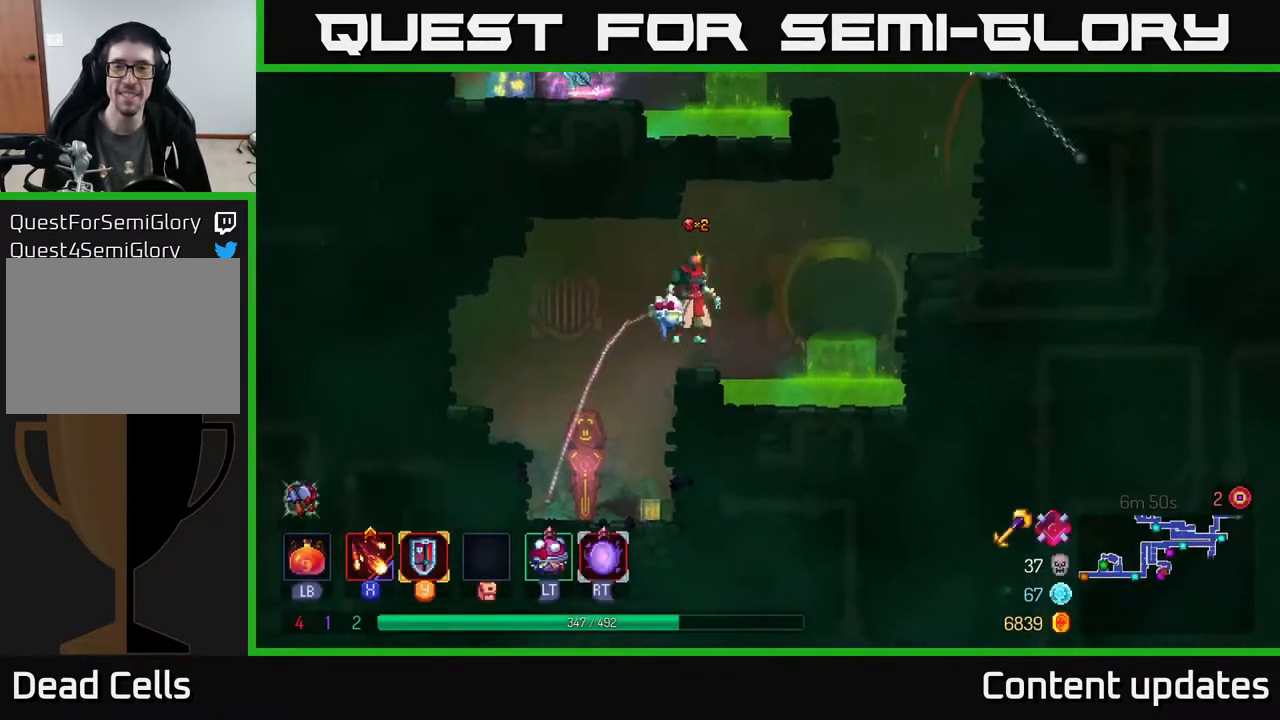
{"buttons": [], "left_stick": "right", "right_stick": "center", "events": [[167, "A", "up"], [317, "A", "down"], [433, "A", "up"]]}
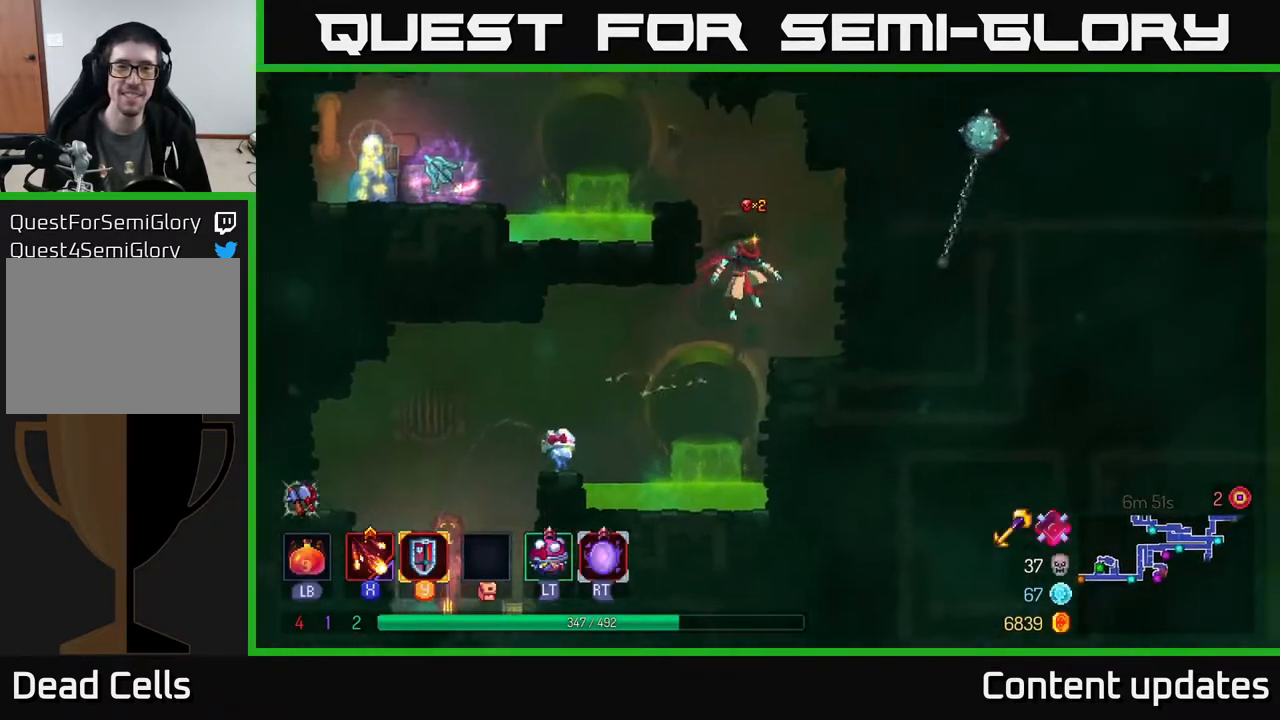
{"buttons": ["A"], "left_stick": "left", "right_stick": "center", "events": [[200, "left_stick", "center"], [300, "left_stick", "left"], [333, "A", "down"]]}
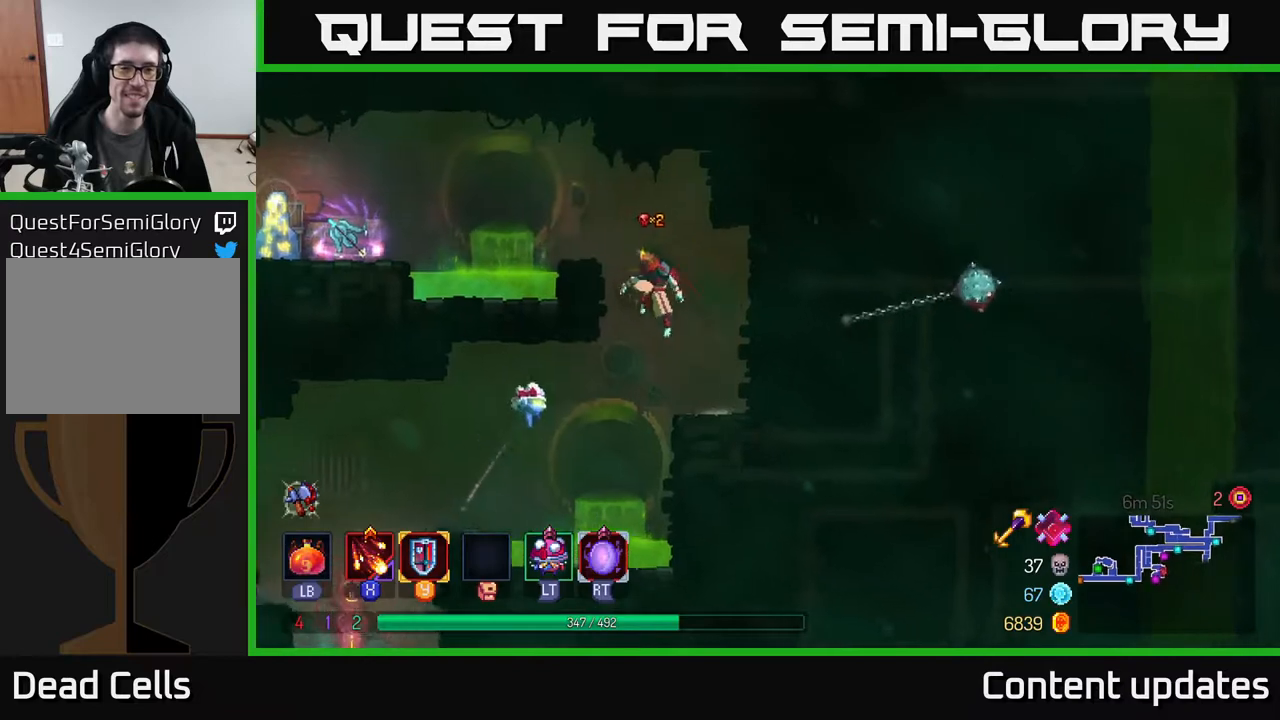
{"buttons": [], "left_stick": "left", "right_stick": "center", "events": [[17, "A", "up"], [300, "left_stick", "center"], [450, "left_stick", "left"]]}
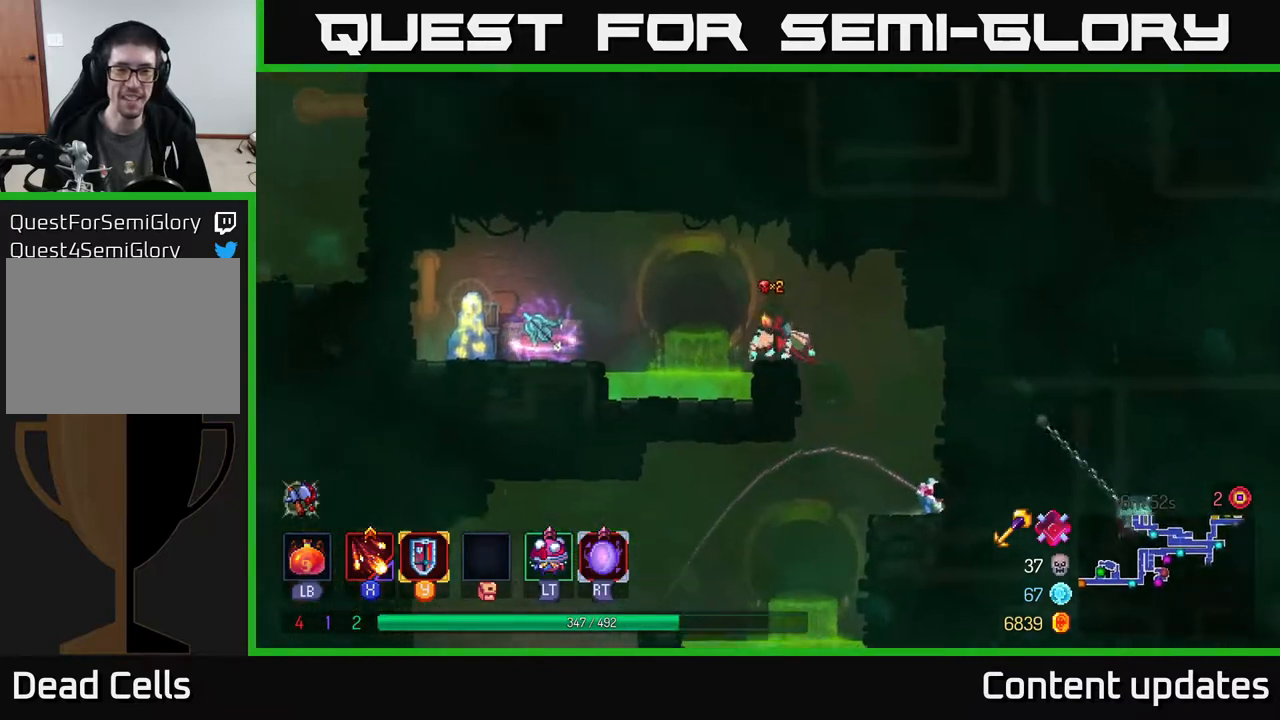
{"buttons": [], "left_stick": "left", "right_stick": "center", "events": [[17, "A", "down"], [133, "A", "up"]]}
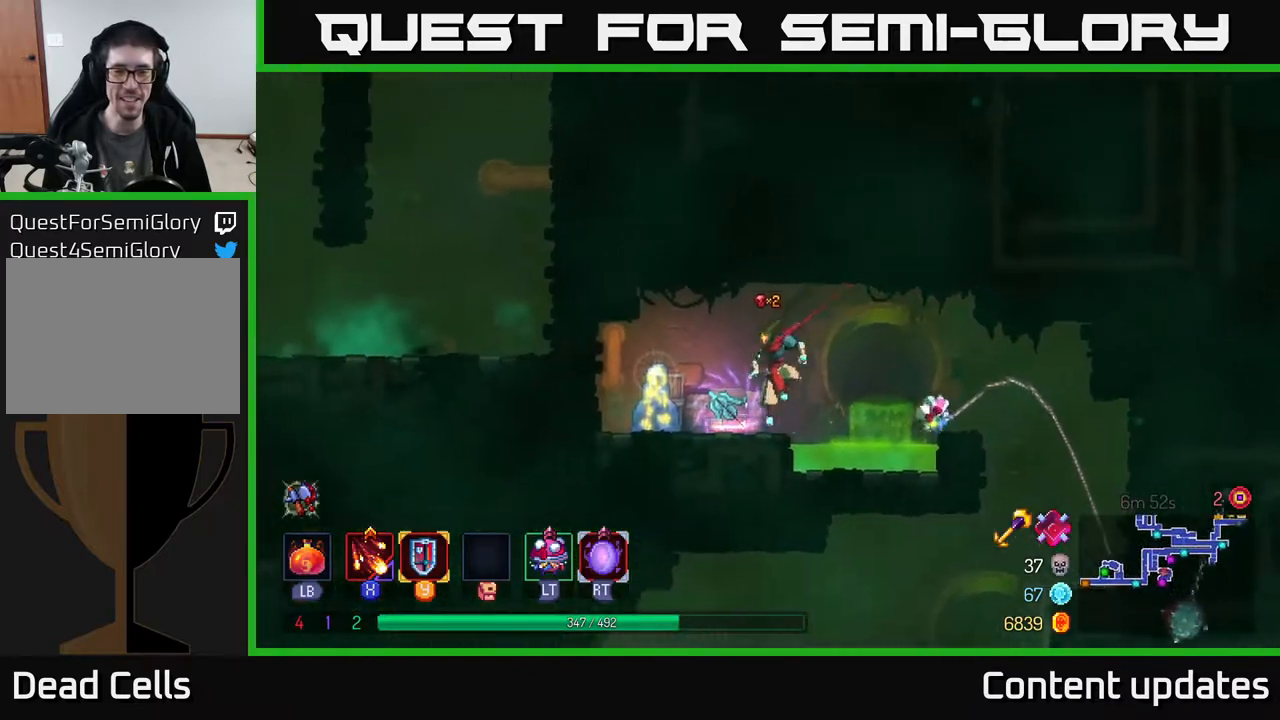
{"buttons": [], "left_stick": "center", "right_stick": "center", "events": [[133, "left_stick", "center"]]}
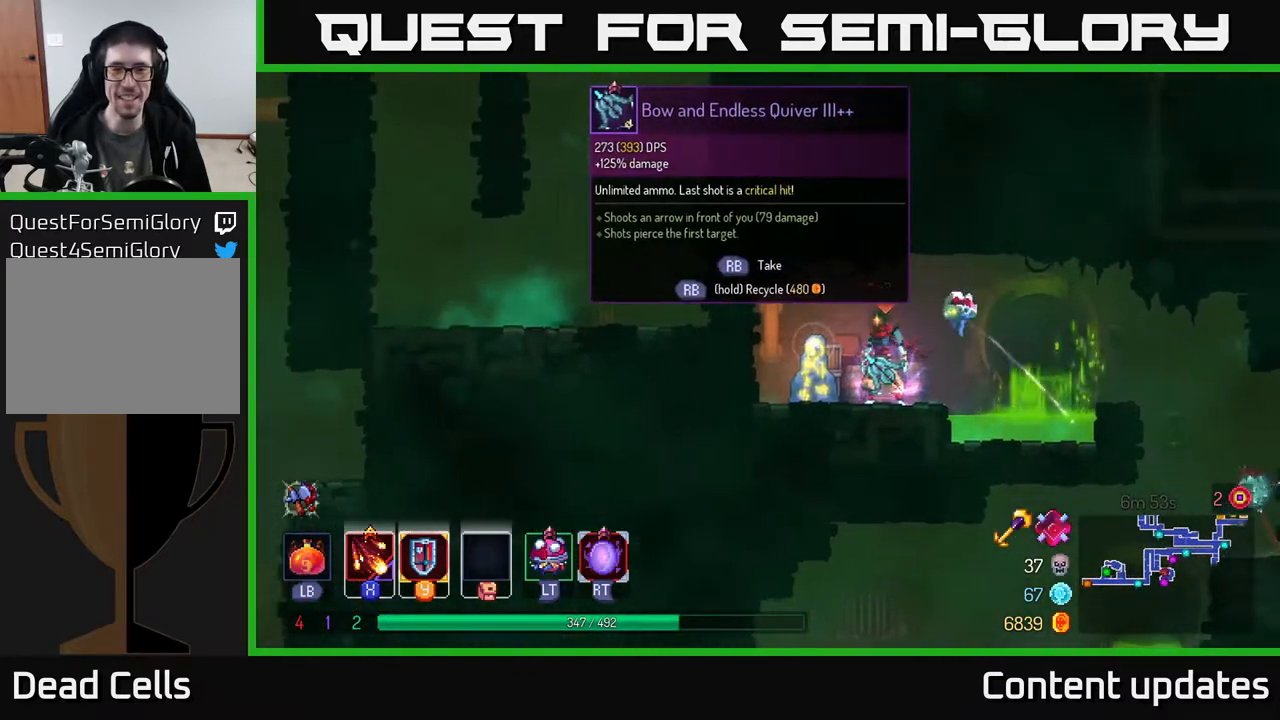
{"buttons": [], "left_stick": "center", "right_stick": "center", "events": []}
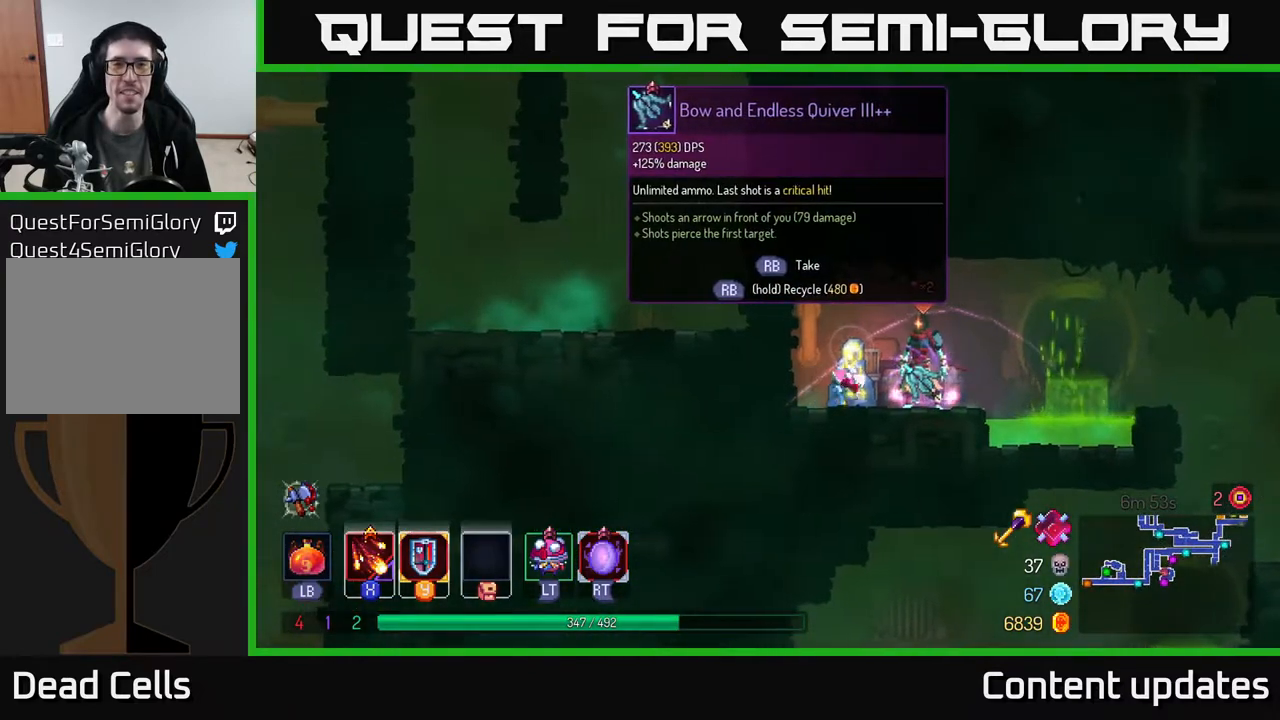
{"buttons": ["R1"], "left_stick": "center", "right_stick": "center", "events": [[333, "R1", "down"]]}